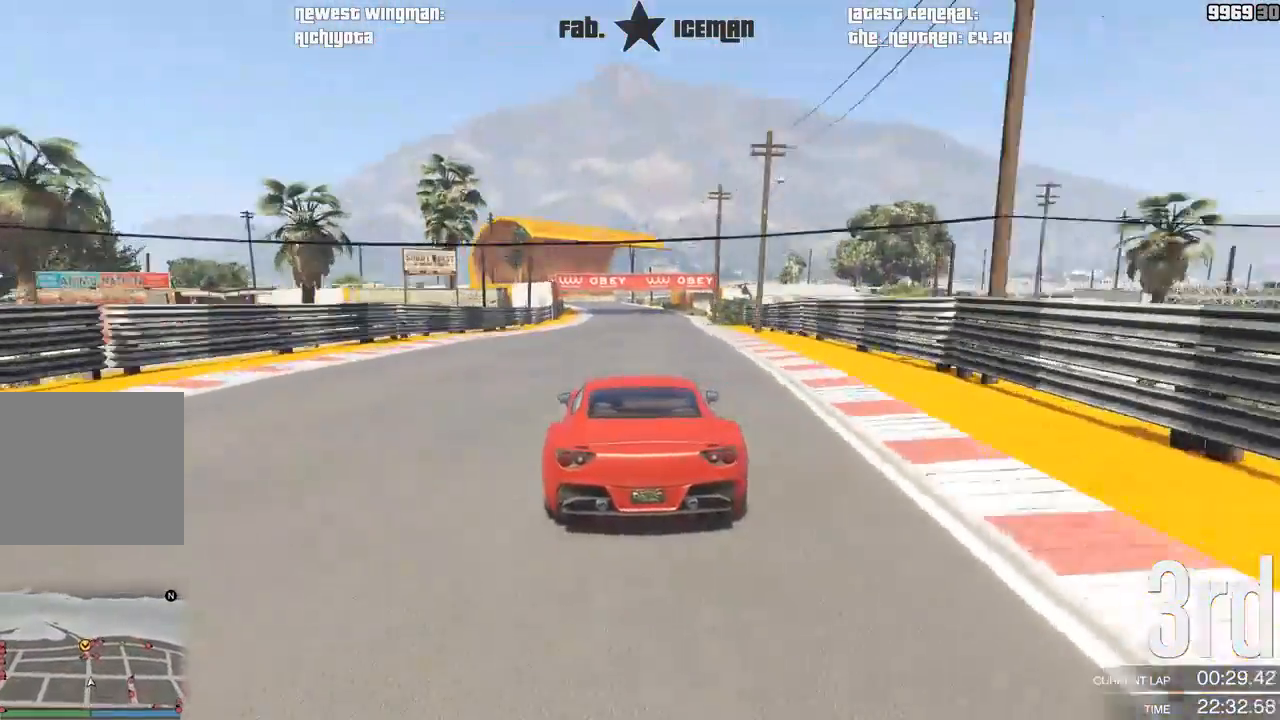
Gameplay with a controller (Xbox layout); each line is a JSON object with the inputs held at the frame after it (dt_ms = milliseconds from this image to that frame). "events" lists button and stick changes between this image and that frame as [ms after this image, input, new state], when the widget could be followed in between. Not read: L3.
{"dt_ms": 500, "buttons": ["R2"], "left_stick": "down-left", "right_stick": "center", "events": [[167, "left_stick", "down-left"], [271, "left_stick", "center"], [479, "left_stick", "down-left"]]}
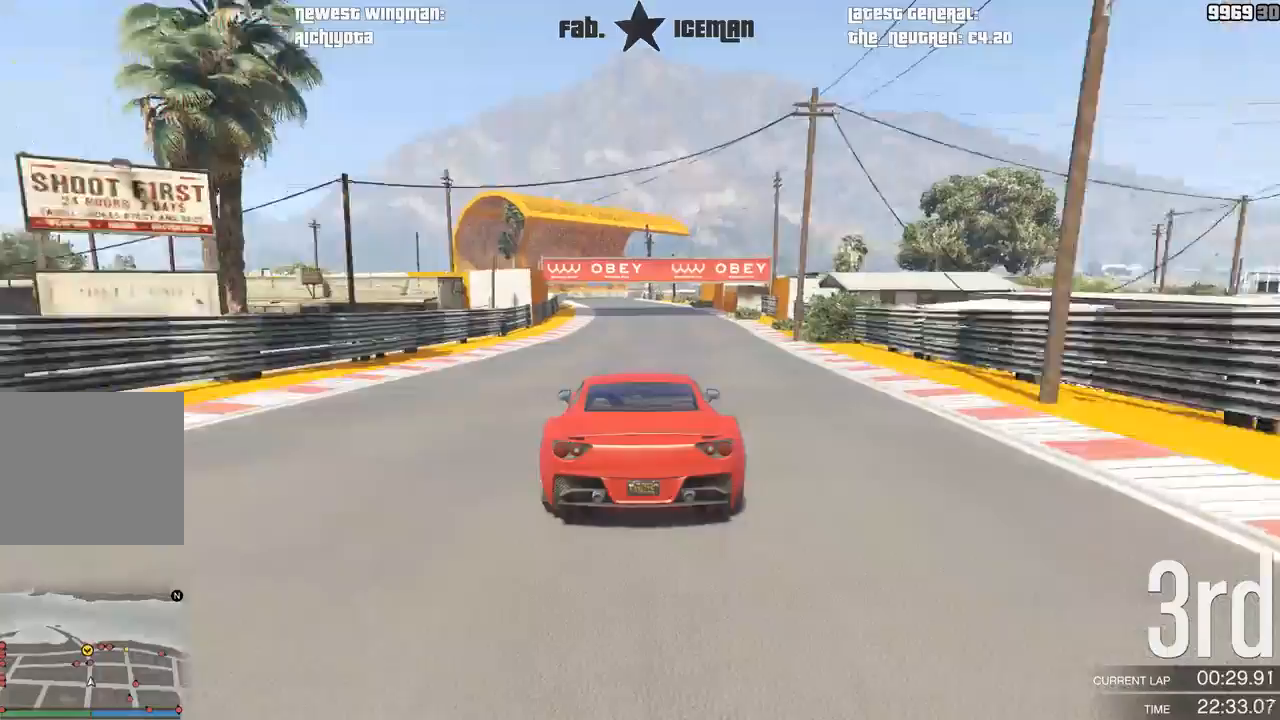
{"dt_ms": 500, "buttons": ["R2"], "left_stick": "down-left", "right_stick": "center", "events": [[62, "left_stick", "center"], [208, "left_stick", "down-left"], [354, "left_stick", "center"], [479, "left_stick", "down-left"]]}
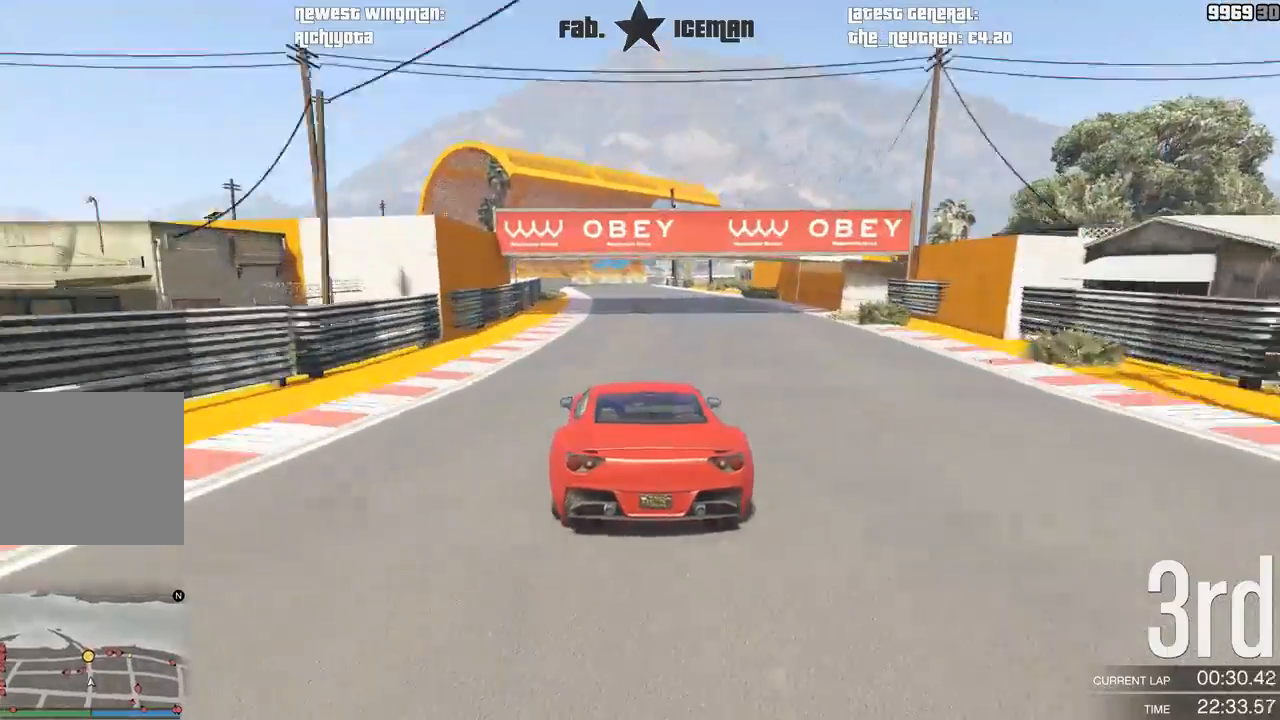
{"dt_ms": 500, "buttons": ["L2", "R2"], "left_stick": "center", "right_stick": "center", "events": [[83, "left_stick", "center"], [250, "left_stick", "down-left"], [354, "left_stick", "center"], [479, "L2", "down"]]}
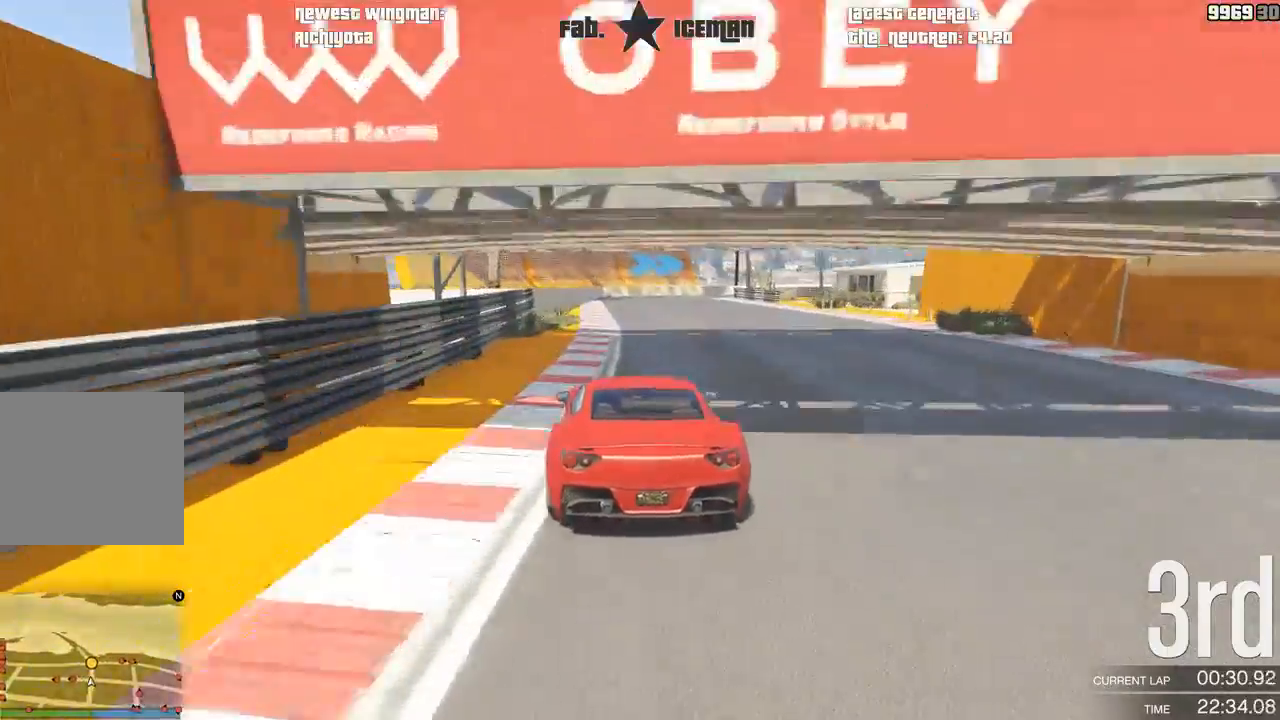
{"dt_ms": 500, "buttons": ["L2"], "left_stick": "right", "right_stick": "center", "events": [[21, "R2", "up"], [375, "left_stick", "right"]]}
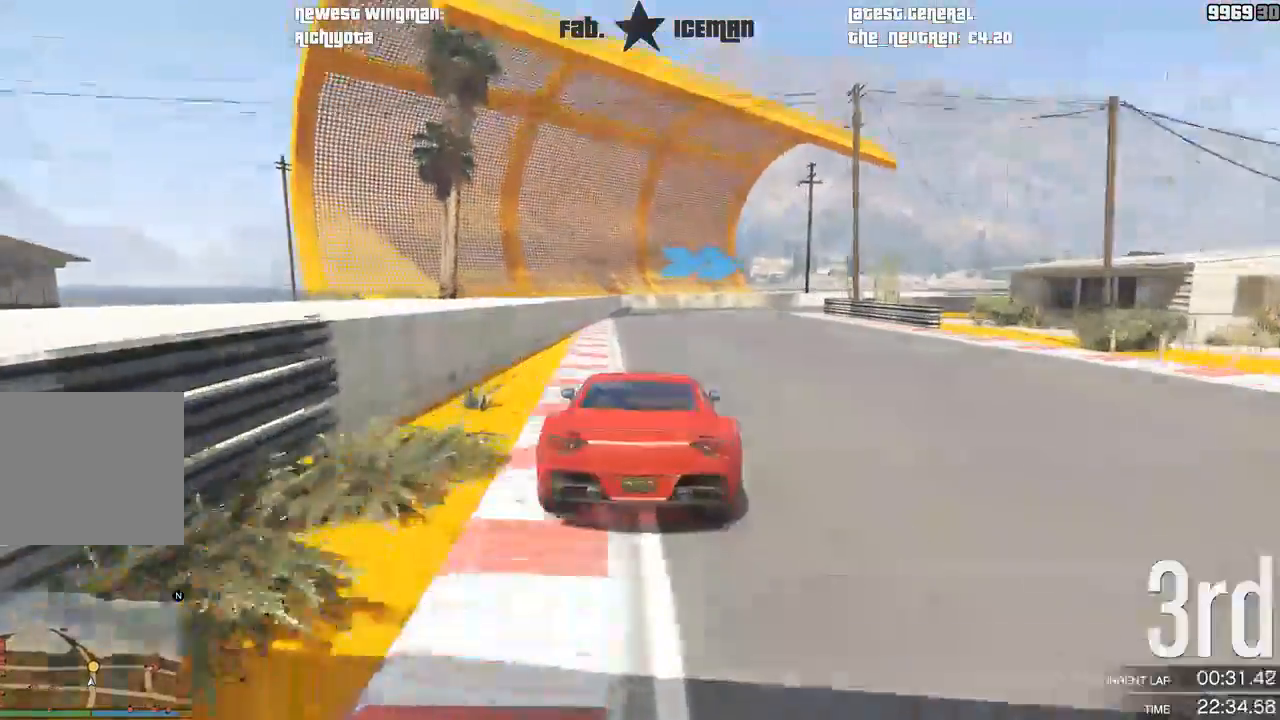
{"dt_ms": 1000, "buttons": ["R2"], "left_stick": "right", "right_stick": "center"}
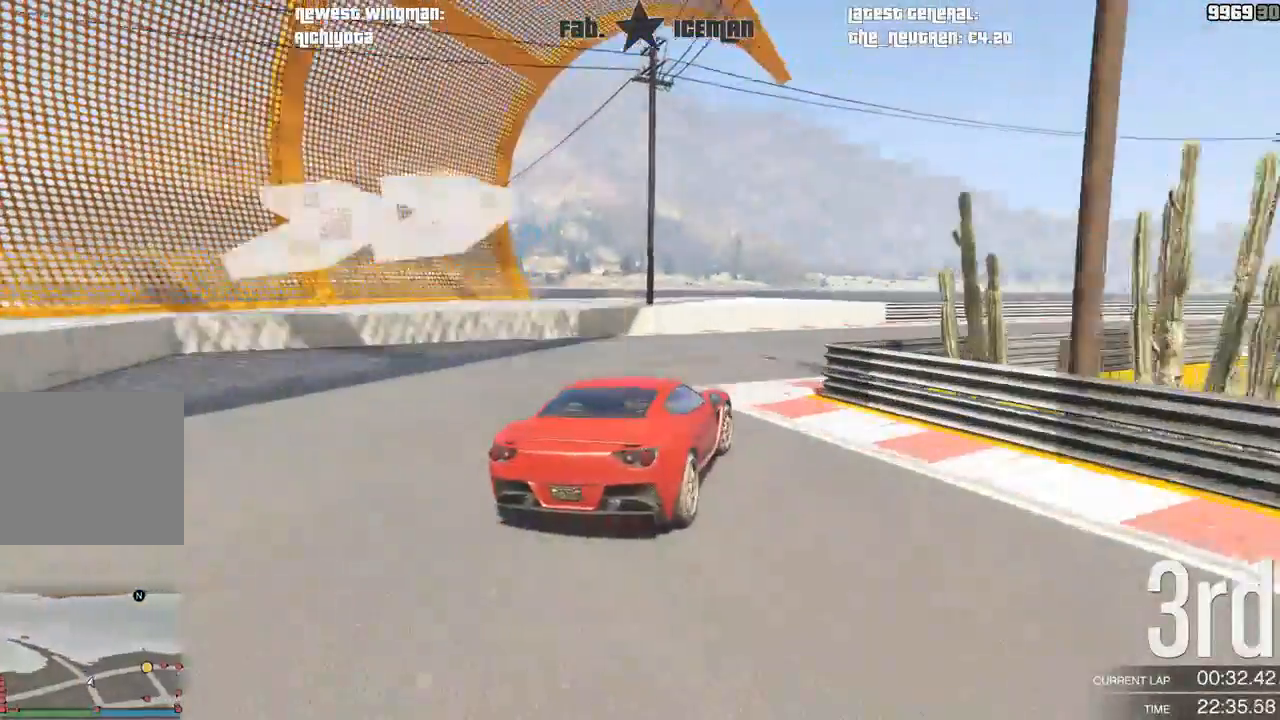
{"dt_ms": 500, "buttons": ["R2"], "left_stick": "right", "right_stick": "center", "events": [[333, "left_stick", "center"], [438, "left_stick", "right"]]}
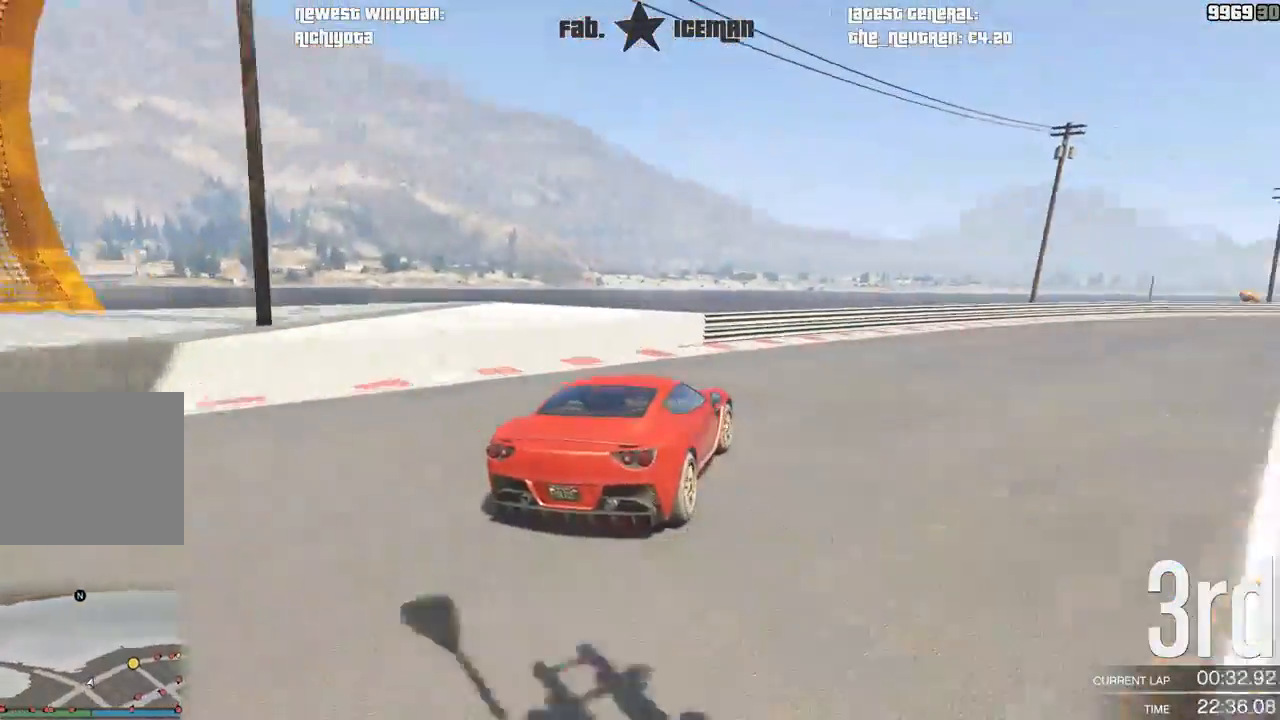
{"dt_ms": 500, "buttons": ["R2"], "left_stick": "up-right", "right_stick": "center", "events": [[104, "left_stick", "center"], [208, "left_stick", "right"], [375, "left_stick", "up-right"]]}
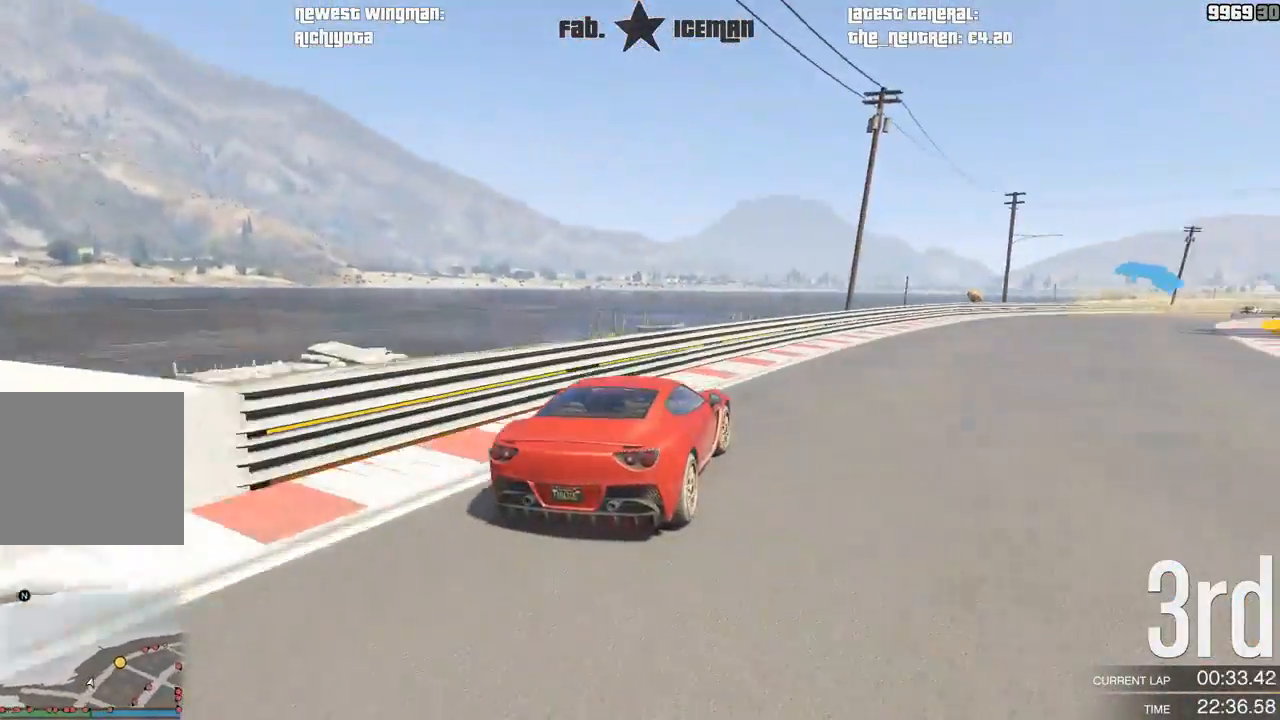
{"dt_ms": 500, "buttons": ["R2"], "left_stick": "center", "right_stick": "center", "events": [[125, "left_stick", "center"], [250, "left_stick", "right"], [396, "left_stick", "center"]]}
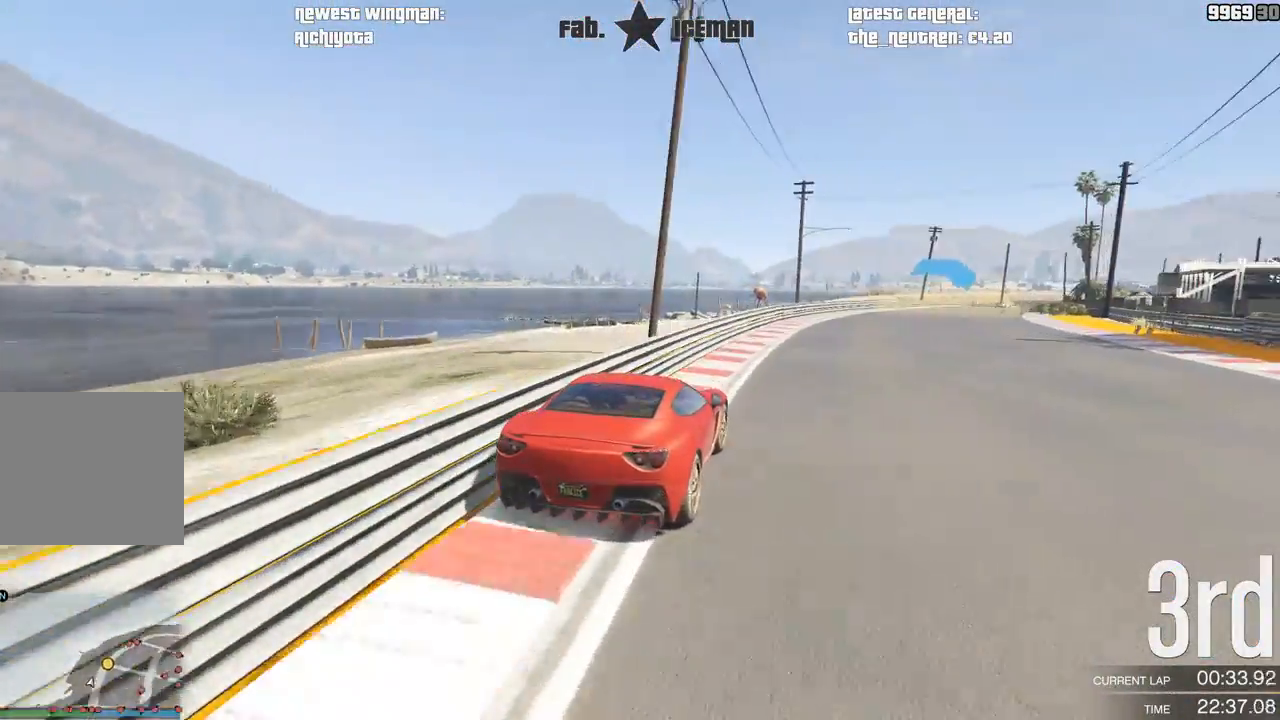
{"dt_ms": 500, "buttons": ["R2"], "left_stick": "center", "right_stick": "center", "events": [[21, "left_stick", "right"], [125, "left_stick", "center"]]}
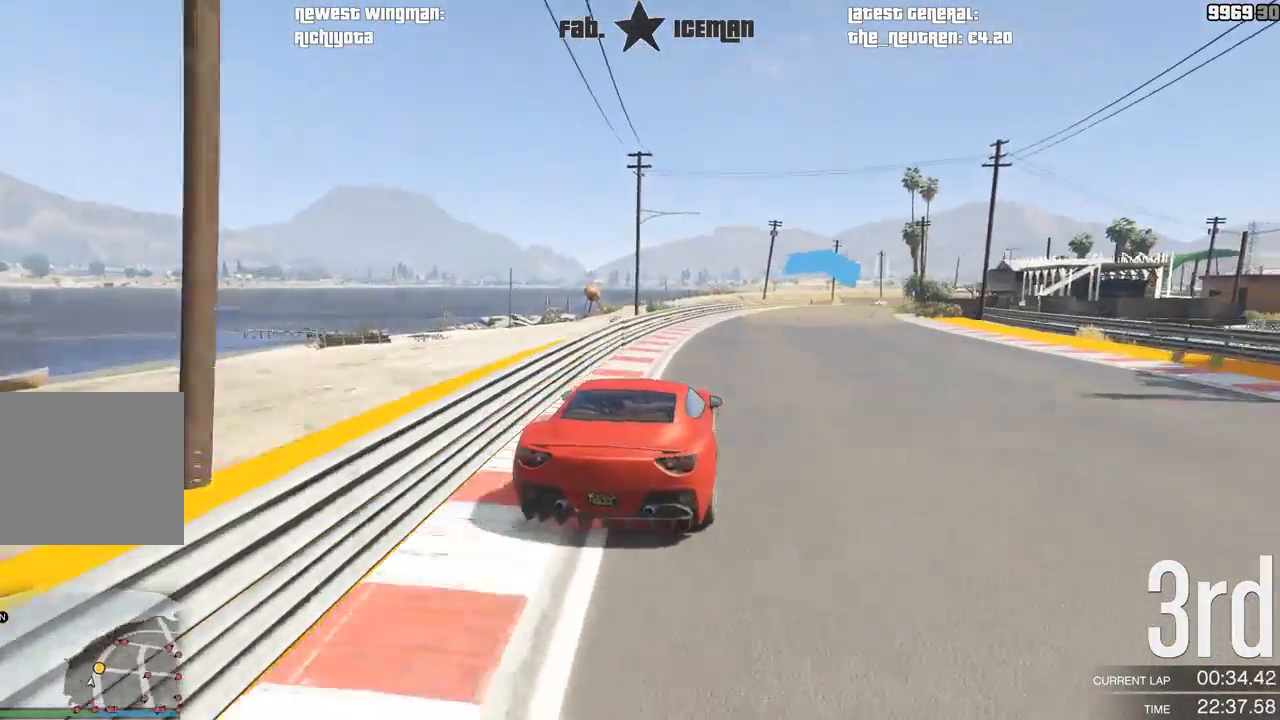
{"dt_ms": 500, "buttons": ["R2"], "left_stick": "right", "right_stick": "center", "events": [[62, "left_stick", "right"], [146, "left_stick", "center"], [438, "left_stick", "right"]]}
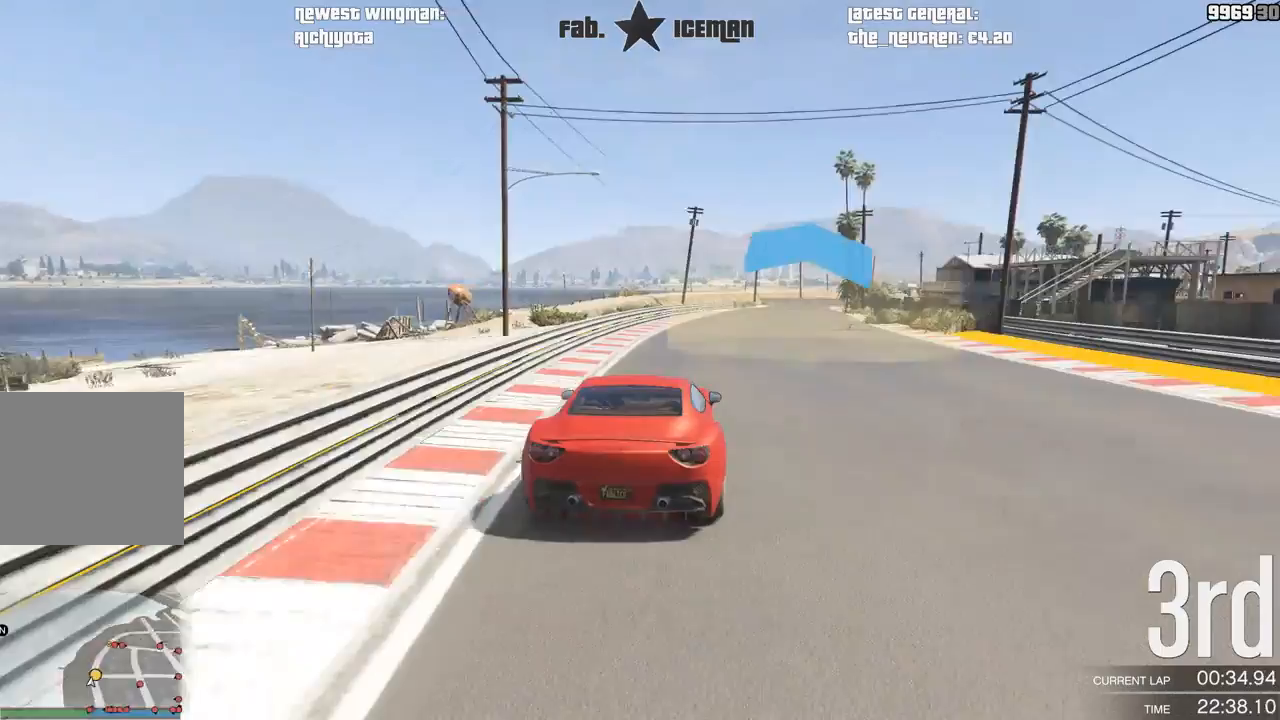
{"dt_ms": 500, "buttons": ["R2"], "left_stick": "center", "right_stick": "center", "events": [[42, "left_stick", "center"]]}
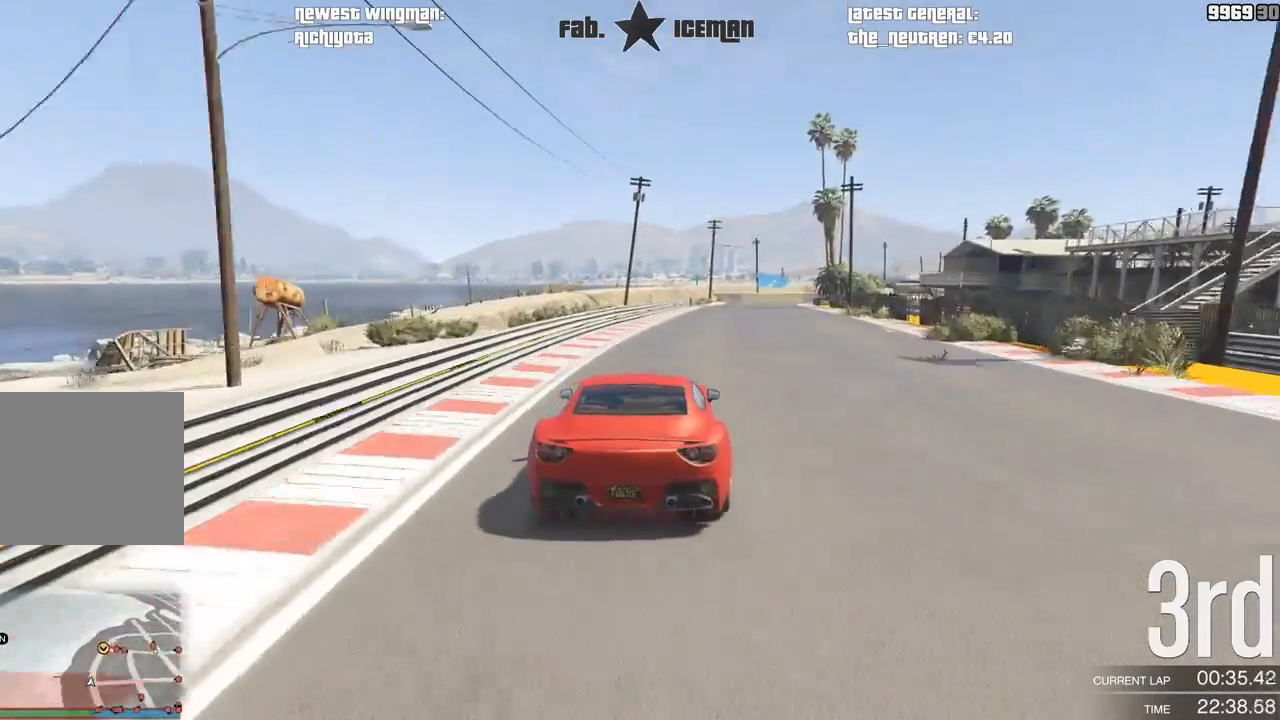
{"dt_ms": 500, "buttons": ["R2"], "left_stick": "center", "right_stick": "center", "events": []}
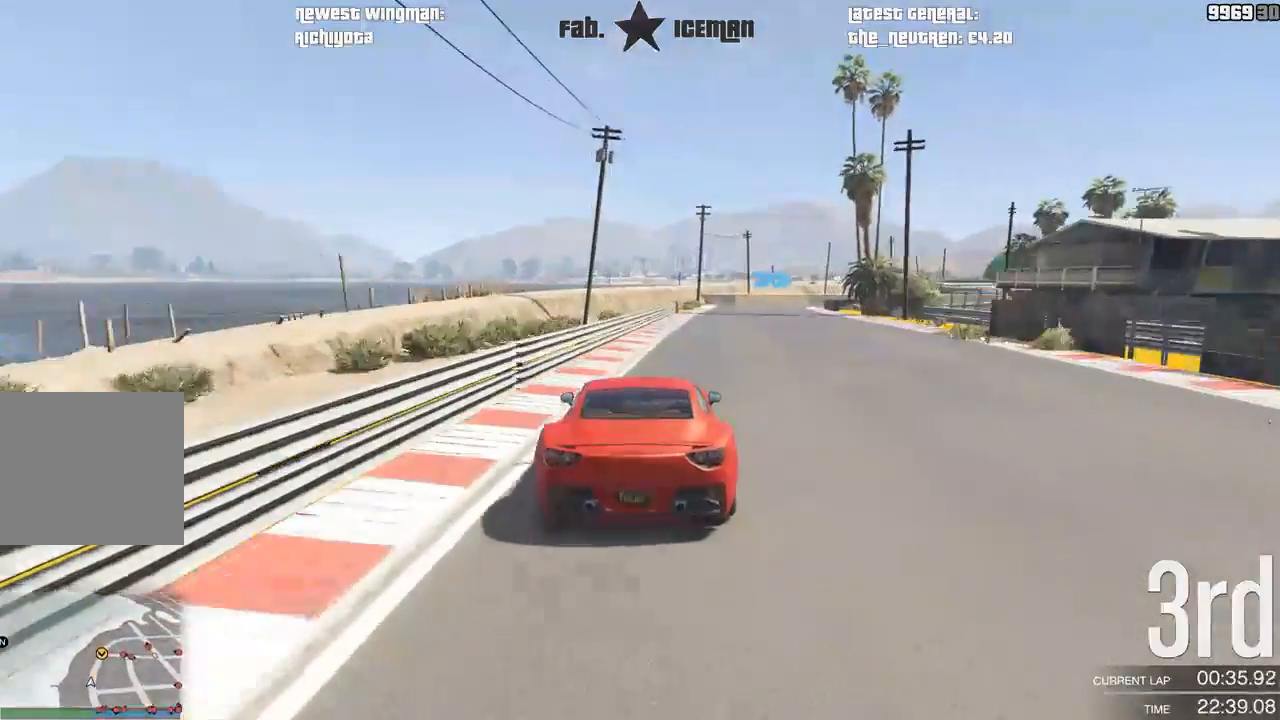
{"dt_ms": 500, "buttons": ["R2"], "left_stick": "up-right", "right_stick": "center", "events": [[83, "left_stick", "up-right"], [146, "left_stick", "center"], [292, "left_stick", "up-right"], [375, "left_stick", "center"], [500, "left_stick", "up-right"]]}
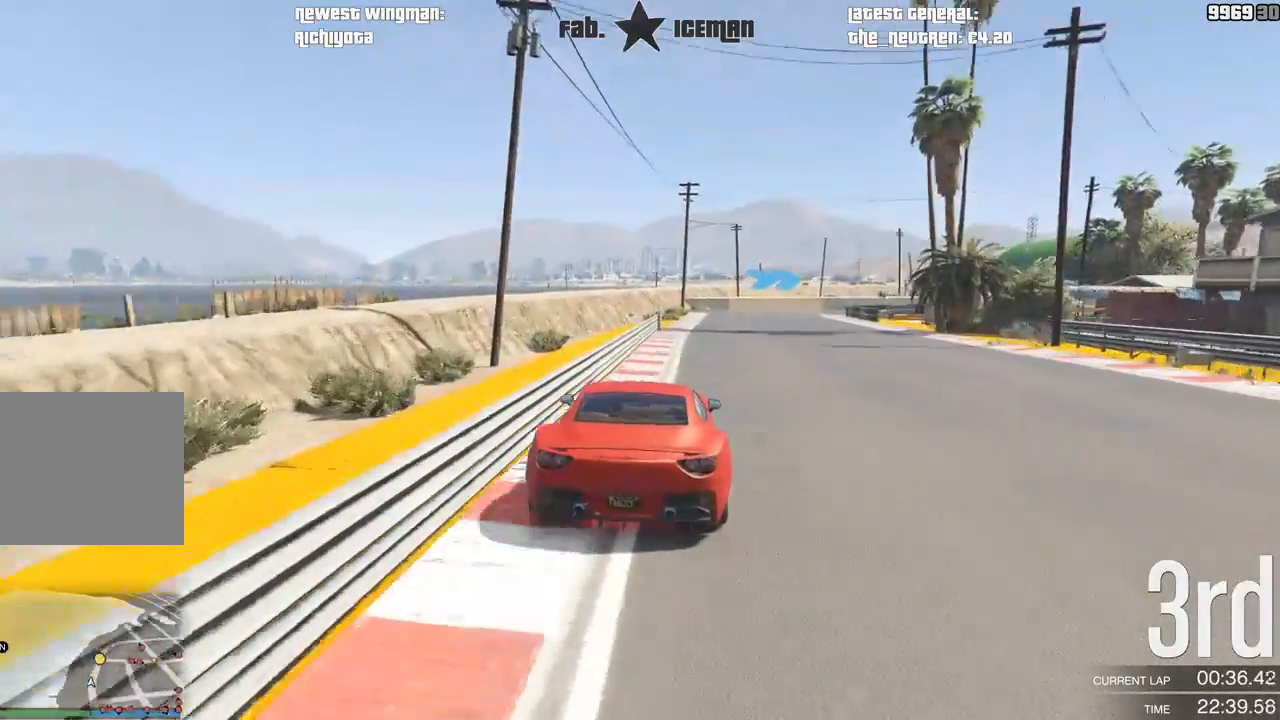
{"dt_ms": 500, "buttons": ["L2"], "left_stick": "center", "right_stick": "center", "events": [[104, "left_stick", "center"], [250, "left_stick", "right"], [333, "left_stick", "center"], [417, "L2", "down"], [500, "R2", "up"]]}
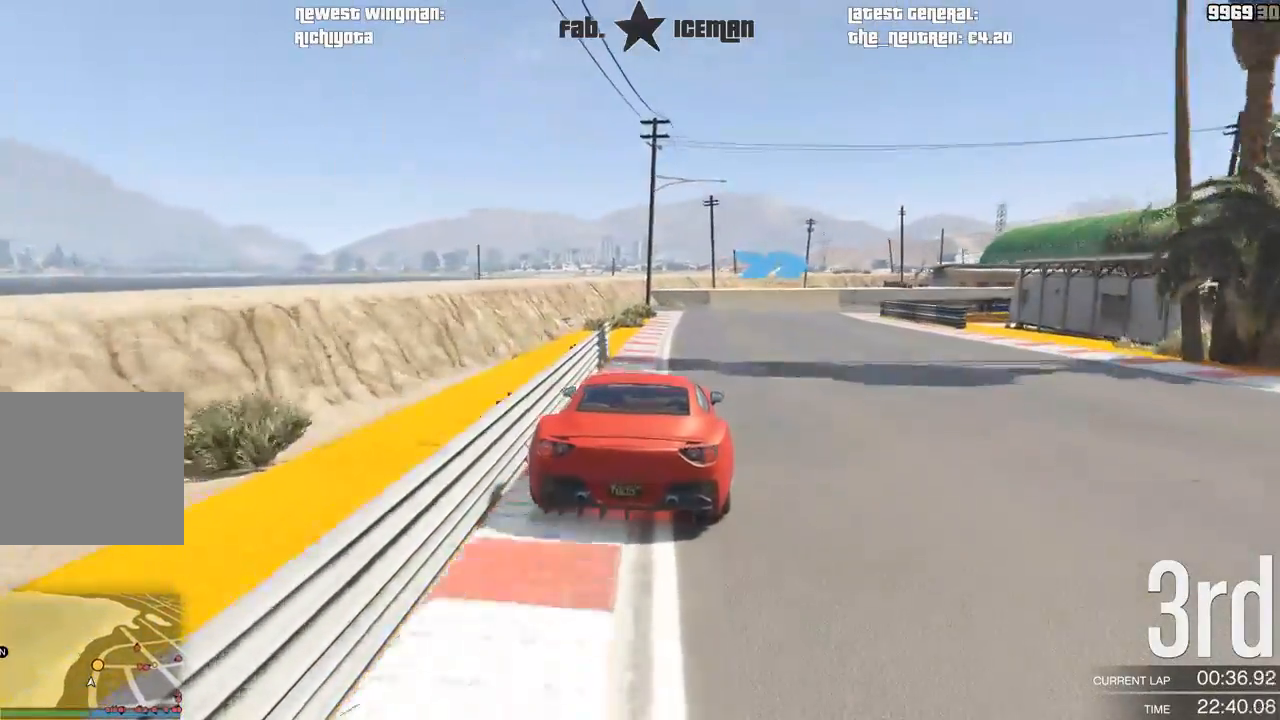
{"dt_ms": 500, "buttons": [], "left_stick": "right", "right_stick": "center", "events": [[62, "left_stick", "right"], [188, "left_stick", "center"], [292, "left_stick", "right"], [396, "L2", "up"]]}
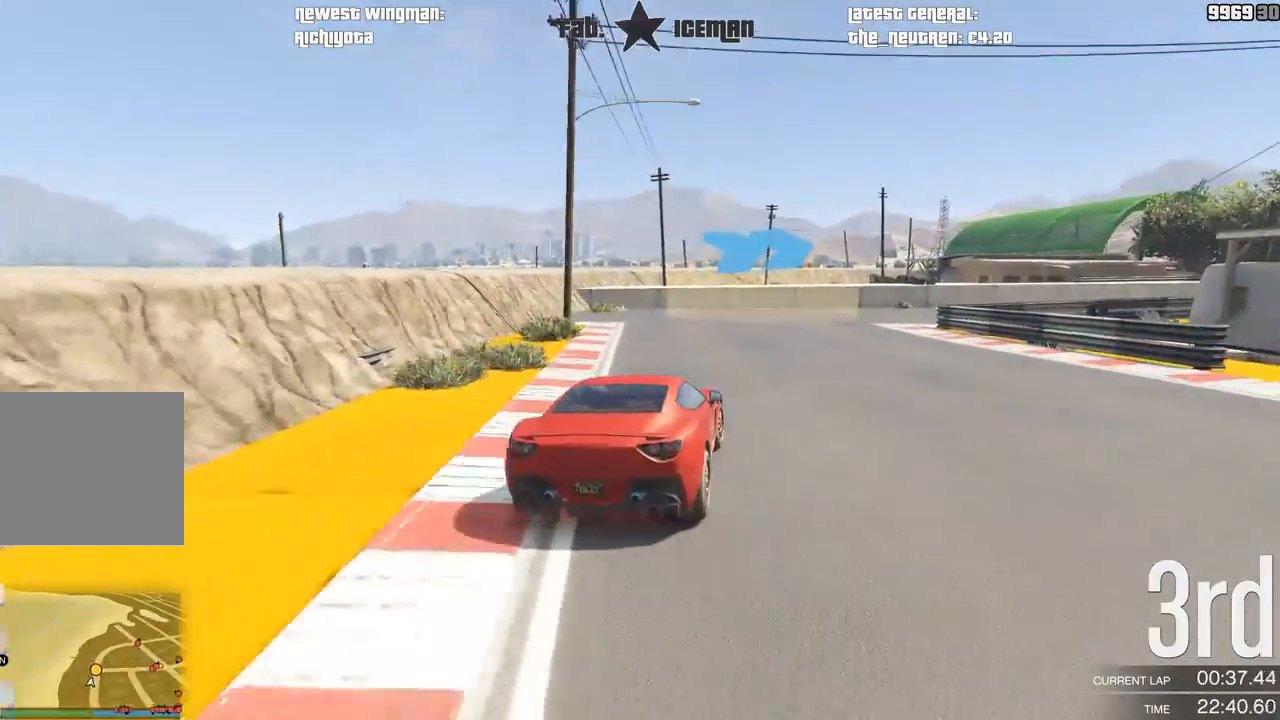
{"dt_ms": 500, "buttons": [], "left_stick": "right", "right_stick": "center", "events": []}
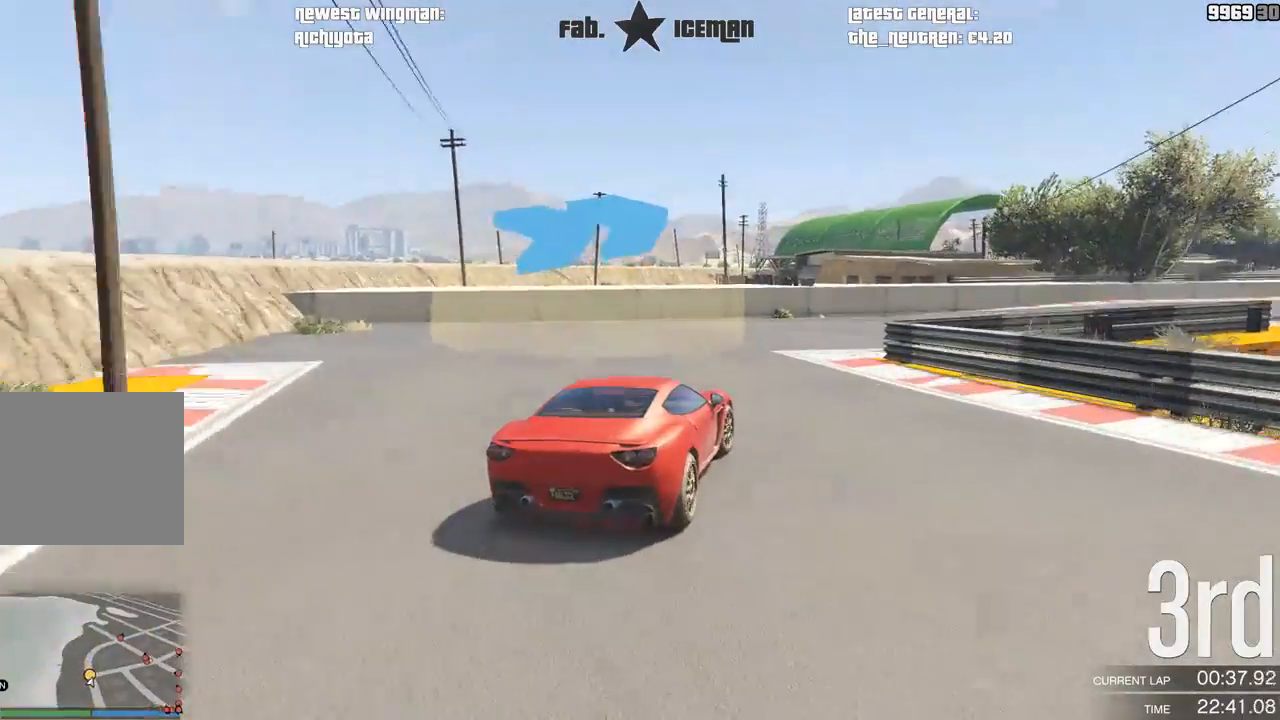
{"dt_ms": 500, "buttons": ["R2"], "left_stick": "up-right", "right_stick": "center", "events": [[146, "R2", "down"], [312, "left_stick", "up-right"]]}
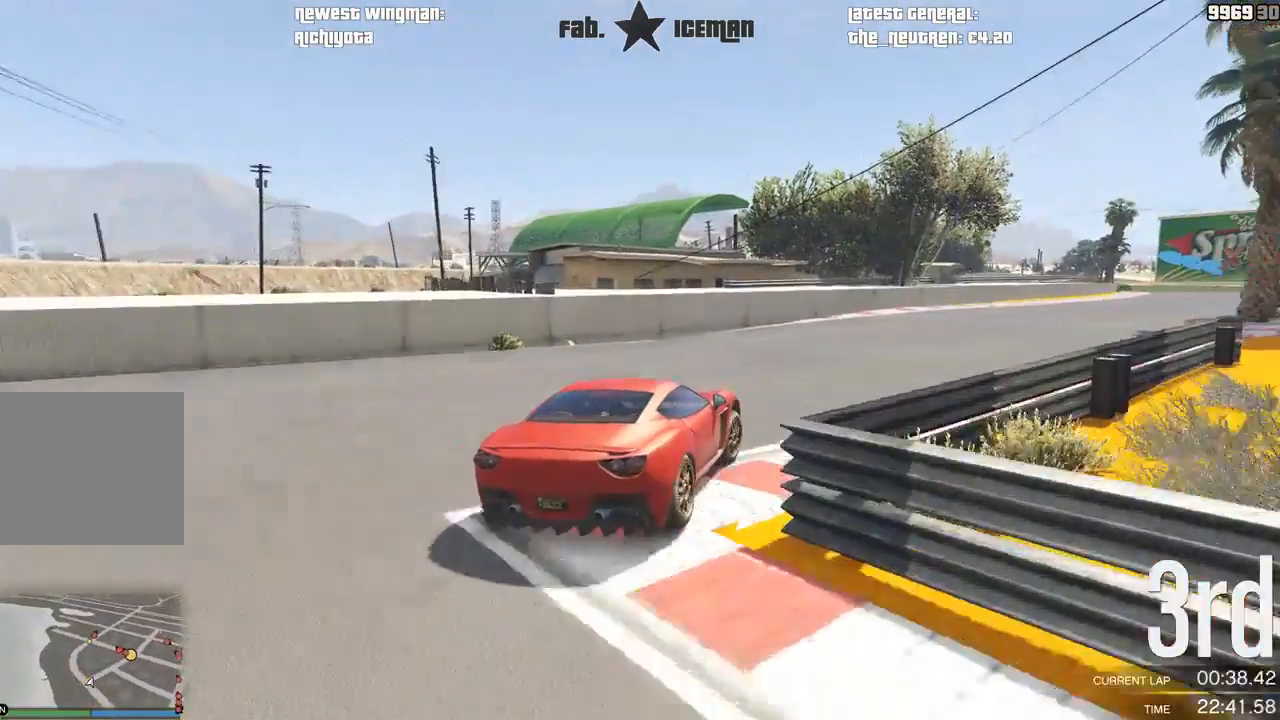
{"dt_ms": 500, "buttons": ["R2"], "left_stick": "right", "right_stick": "center", "events": [[21, "left_stick", "center"], [146, "left_stick", "right"]]}
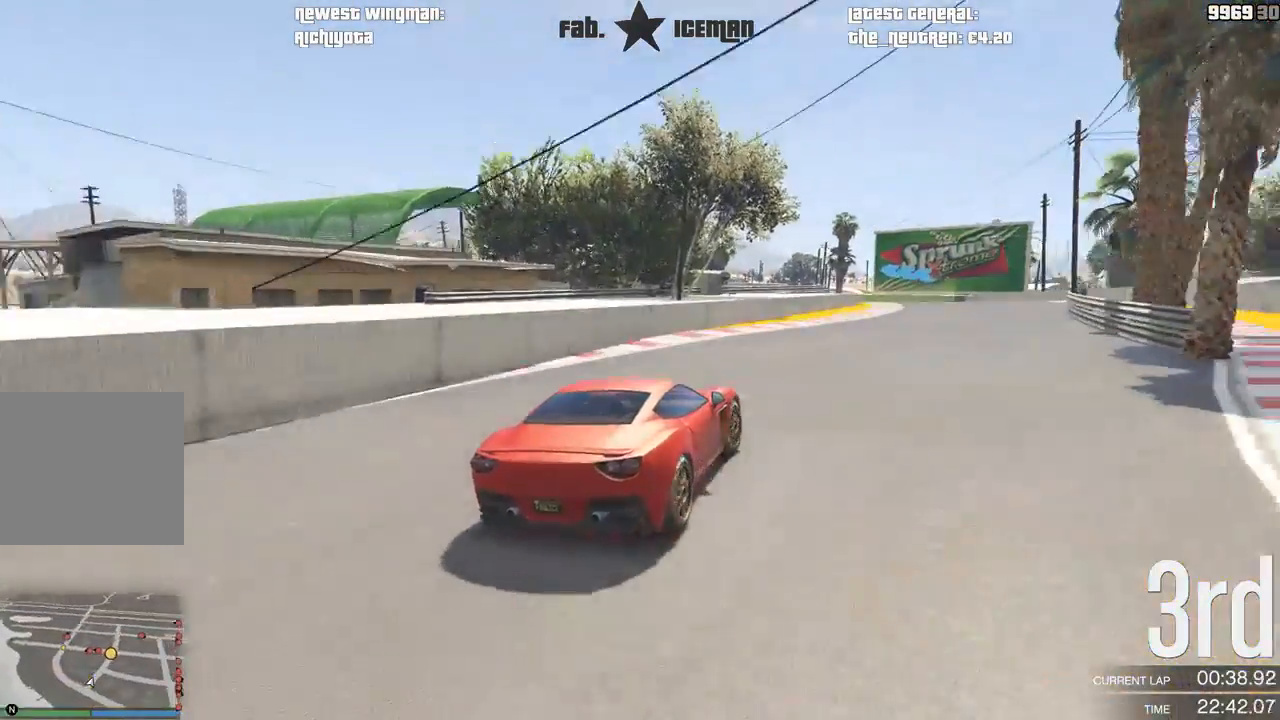
{"dt_ms": 500, "buttons": ["R2"], "left_stick": "center", "right_stick": "center", "events": [[62, "left_stick", "center"], [208, "left_stick", "right"], [375, "left_stick", "center"]]}
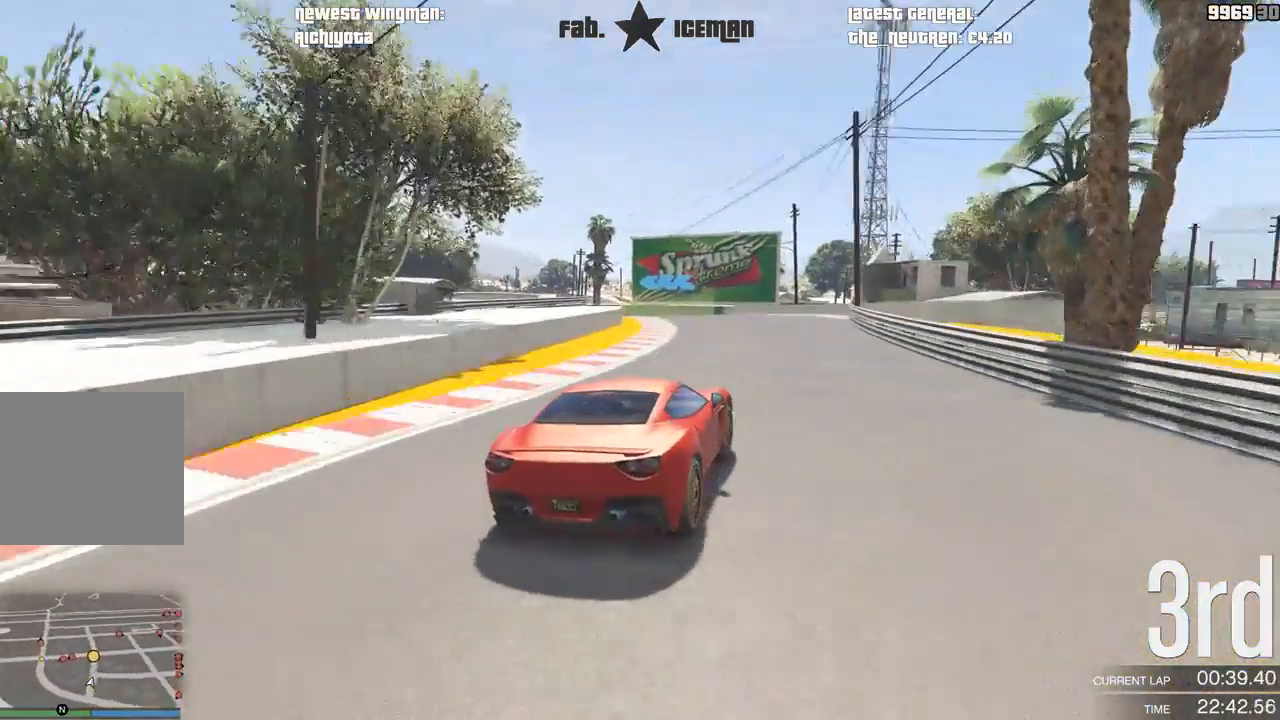
{"dt_ms": 500, "buttons": ["R2"], "left_stick": "left", "right_stick": "center", "events": [[42, "left_stick", "right"], [146, "left_stick", "center"], [396, "left_stick", "left"]]}
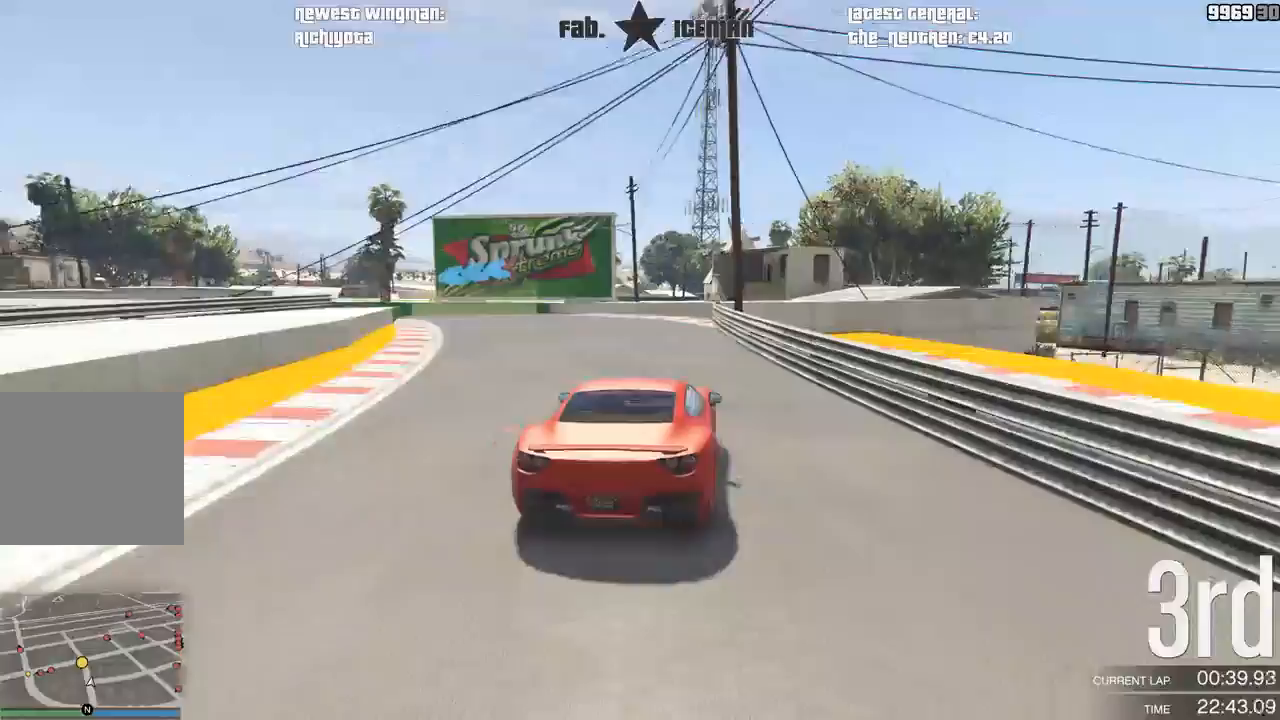
{"dt_ms": 500, "buttons": [], "left_stick": "down-left", "right_stick": "center", "events": [[188, "L2", "down"], [250, "R2", "up"], [333, "left_stick", "center"], [458, "L2", "up"], [458, "left_stick", "down-left"]]}
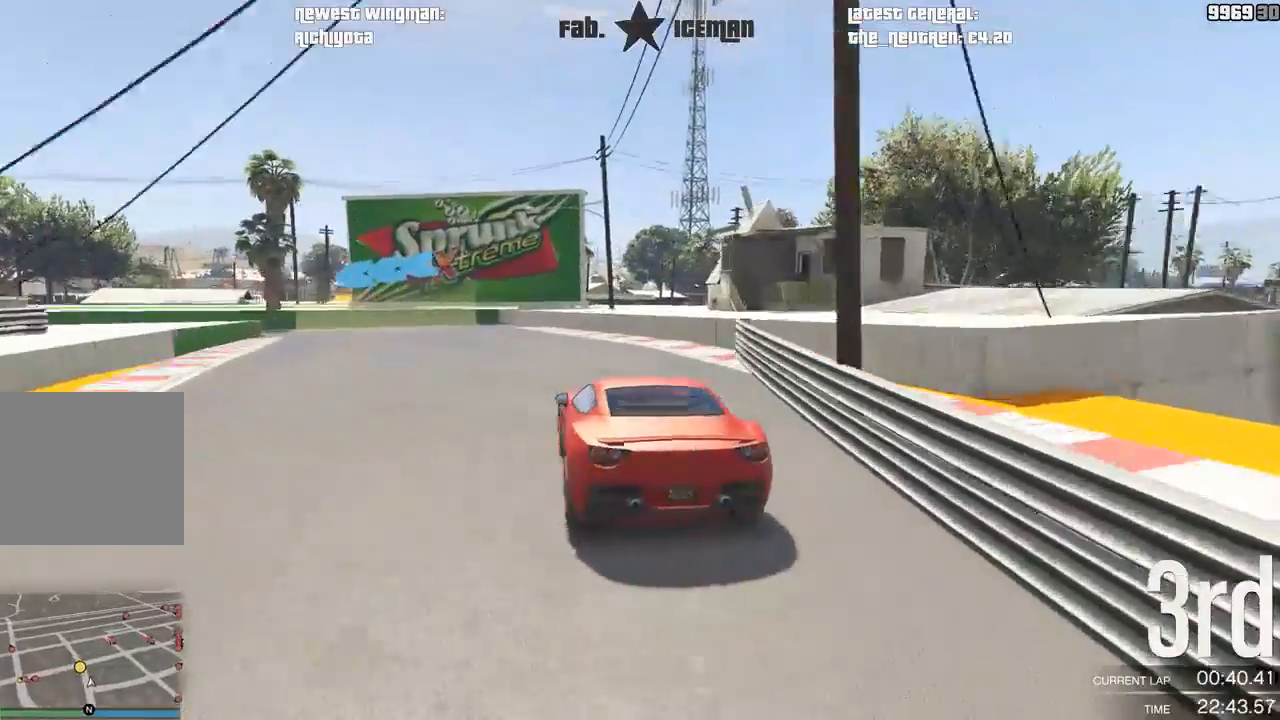
{"dt_ms": 500, "buttons": [], "left_stick": "down-left", "right_stick": "center", "events": [[208, "left_stick", "center"], [292, "left_stick", "down-left"]]}
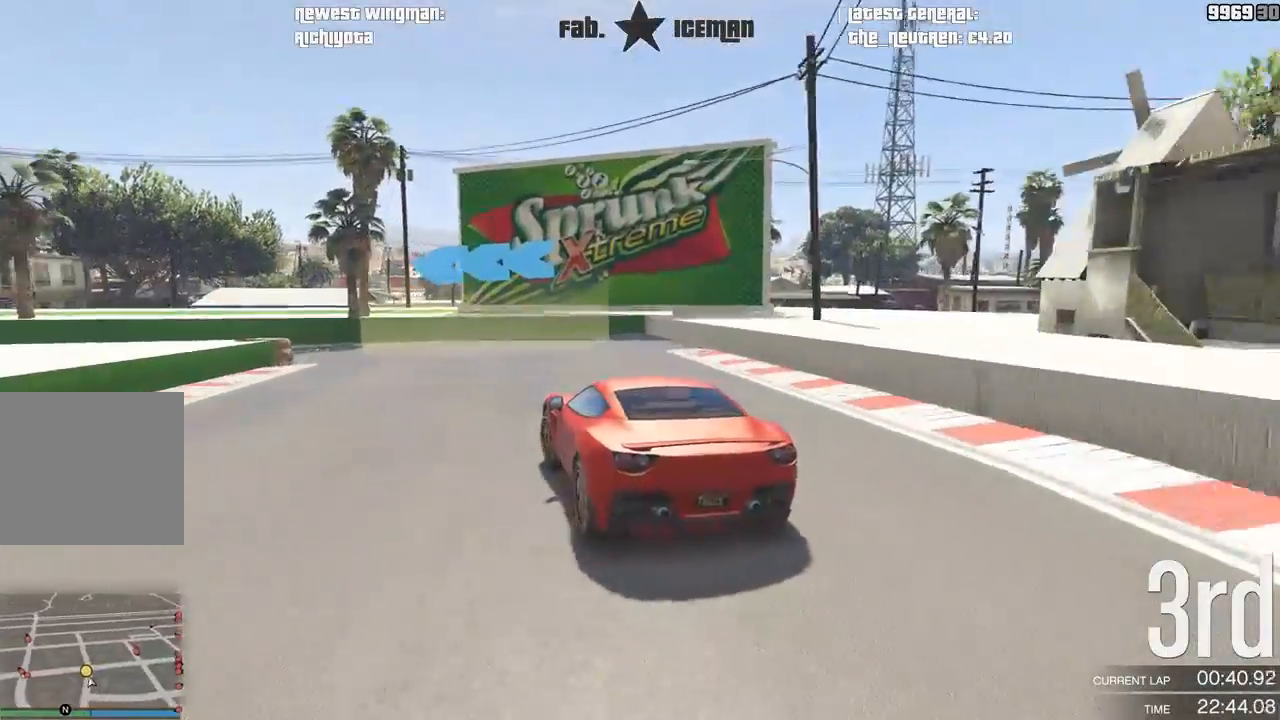
{"dt_ms": 500, "buttons": ["R2"], "left_stick": "down-left", "right_stick": "center", "events": [[417, "R2", "down"]]}
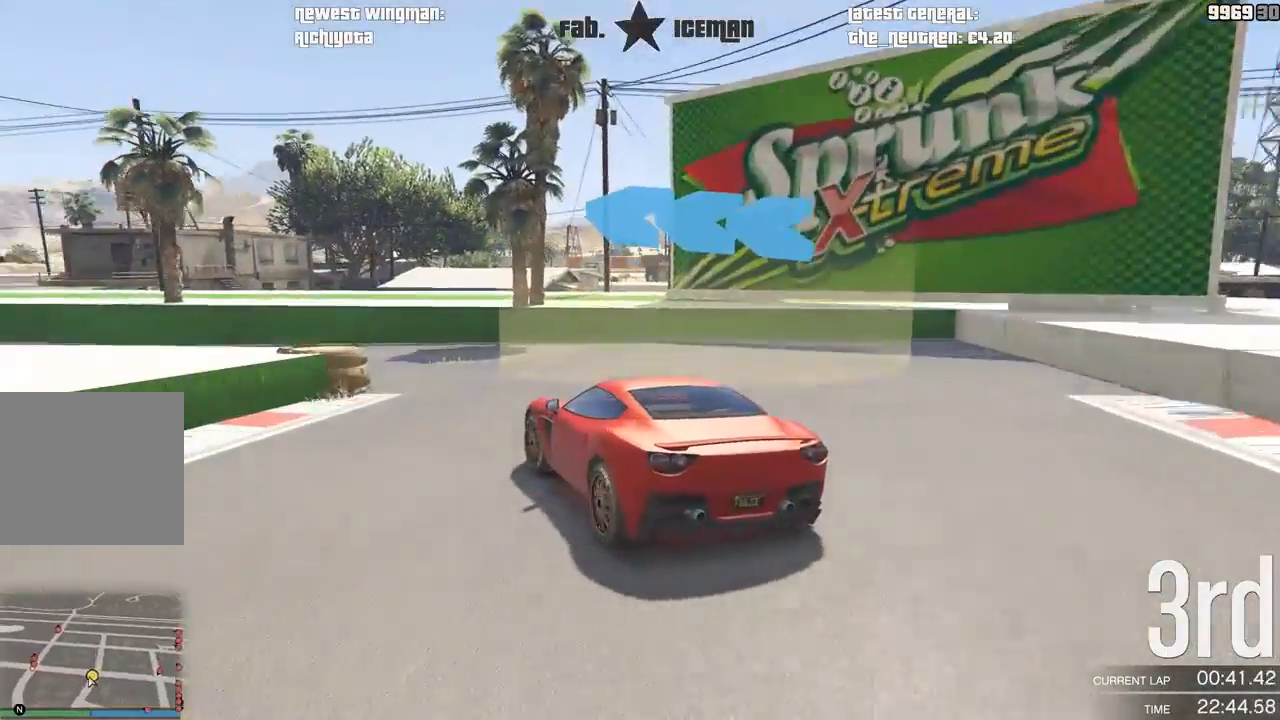
{"dt_ms": 500, "buttons": ["R2"], "left_stick": "down-left", "right_stick": "center", "events": []}
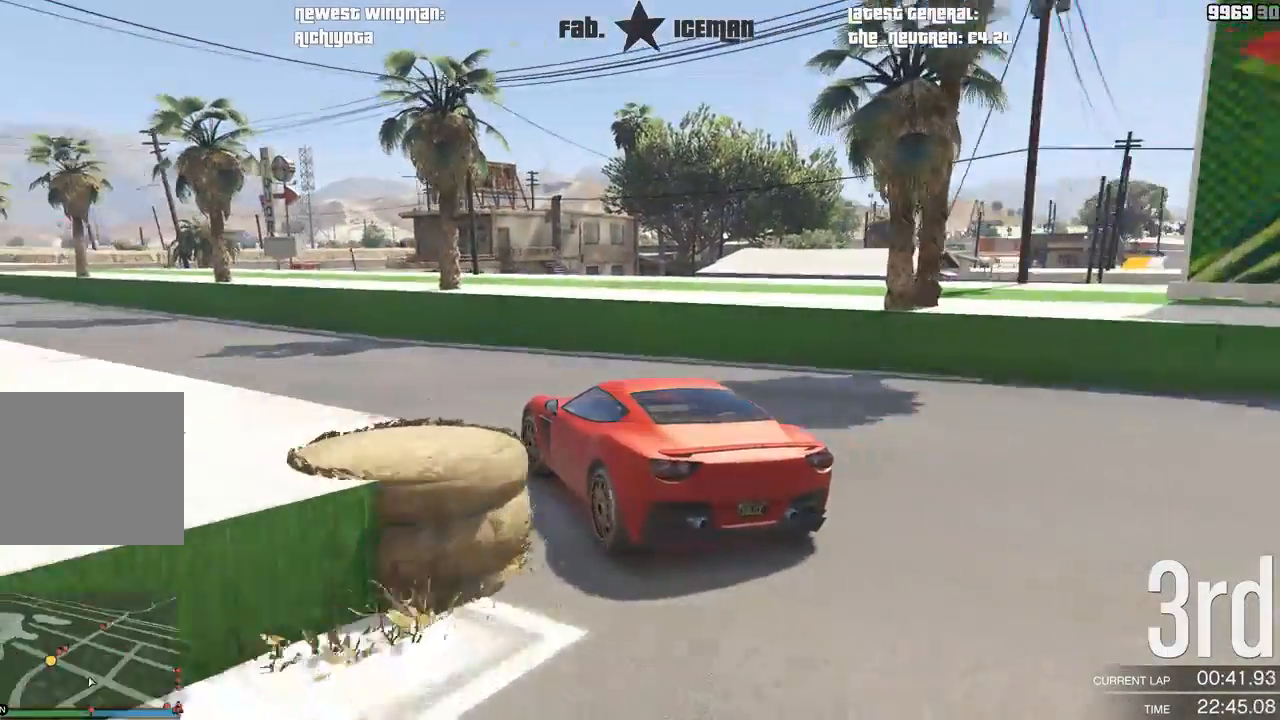
{"dt_ms": 500, "buttons": ["R2"], "left_stick": "down-left", "right_stick": "center", "events": []}
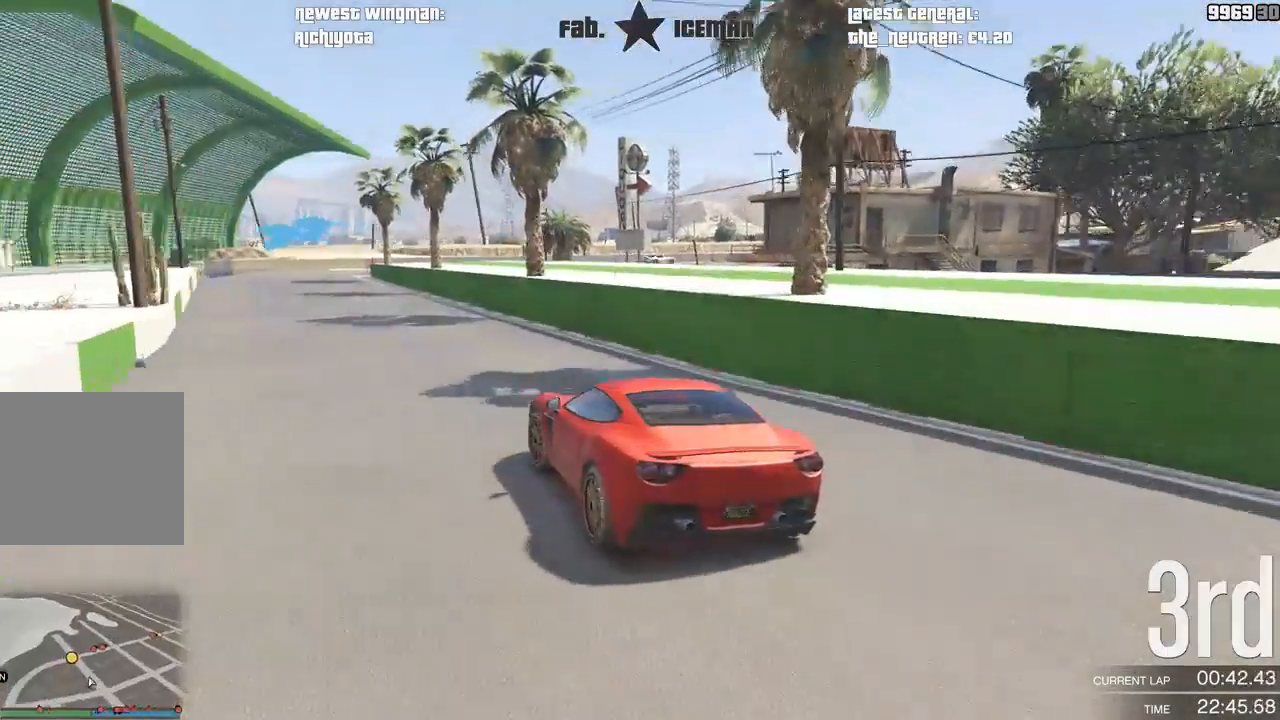
{"dt_ms": 500, "buttons": ["R2"], "left_stick": "center", "right_stick": "center", "events": [[354, "left_stick", "center"]]}
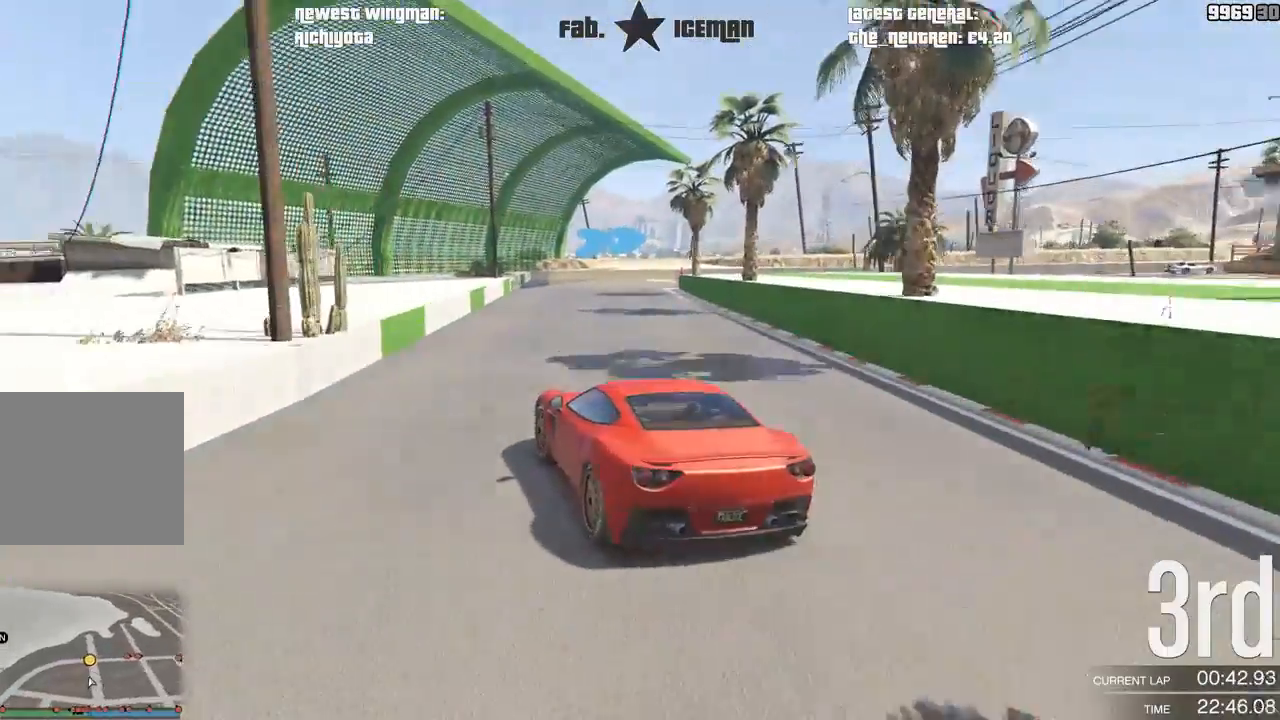
{"dt_ms": 500, "buttons": ["R2"], "left_stick": "right", "right_stick": "center", "events": [[229, "left_stick", "right"], [438, "left_stick", "center"], [500, "left_stick", "right"]]}
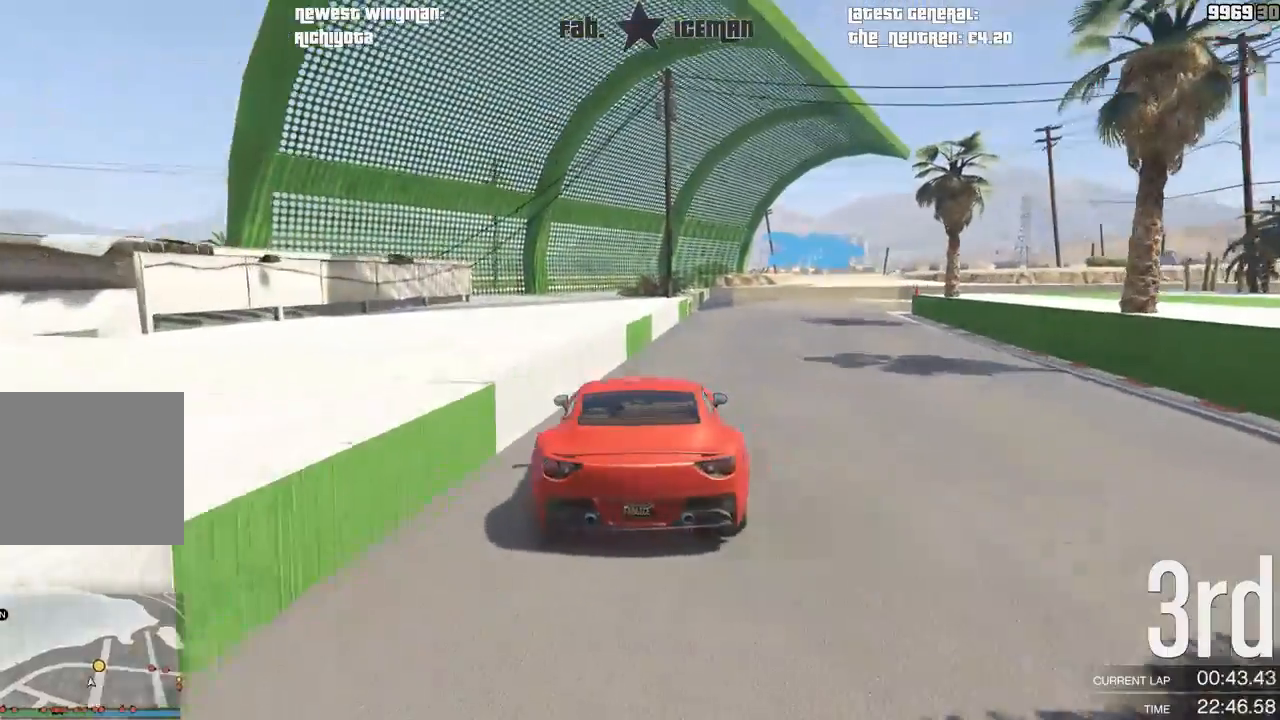
{"dt_ms": 1000, "buttons": ["R2"], "left_stick": "right", "right_stick": "center"}
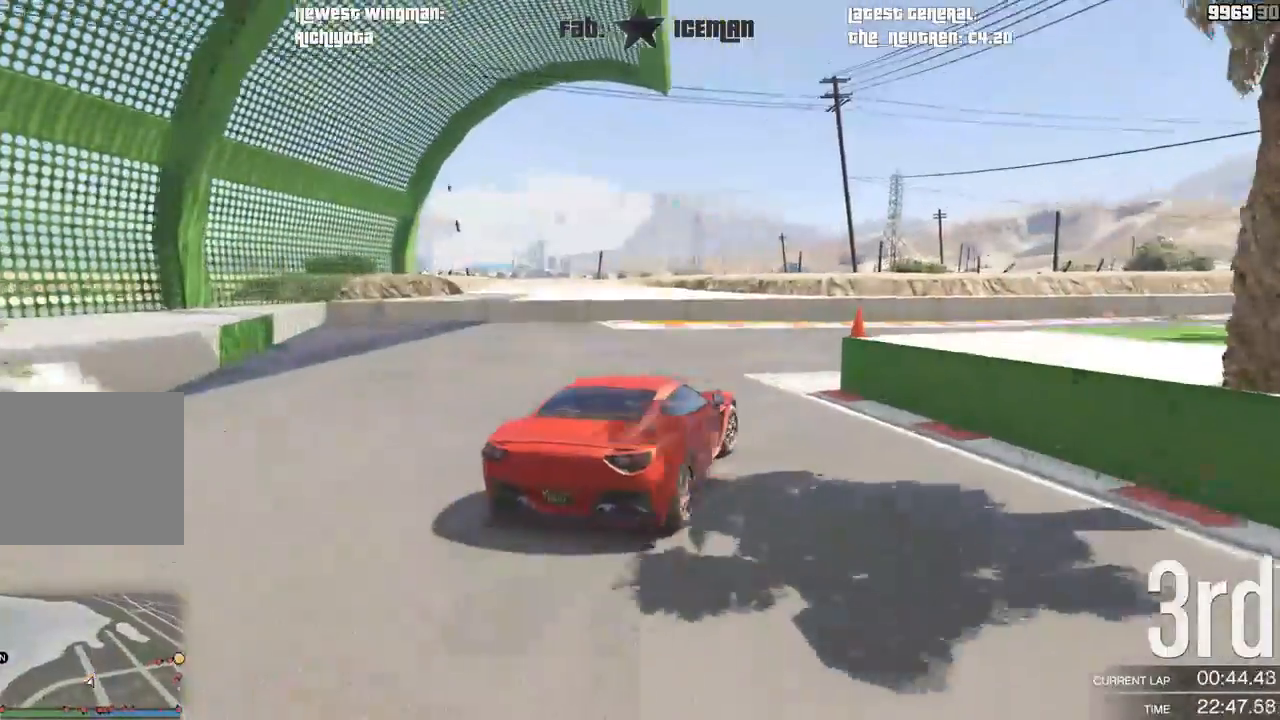
{"dt_ms": 500, "buttons": ["R2"], "left_stick": "right", "right_stick": "center", "events": []}